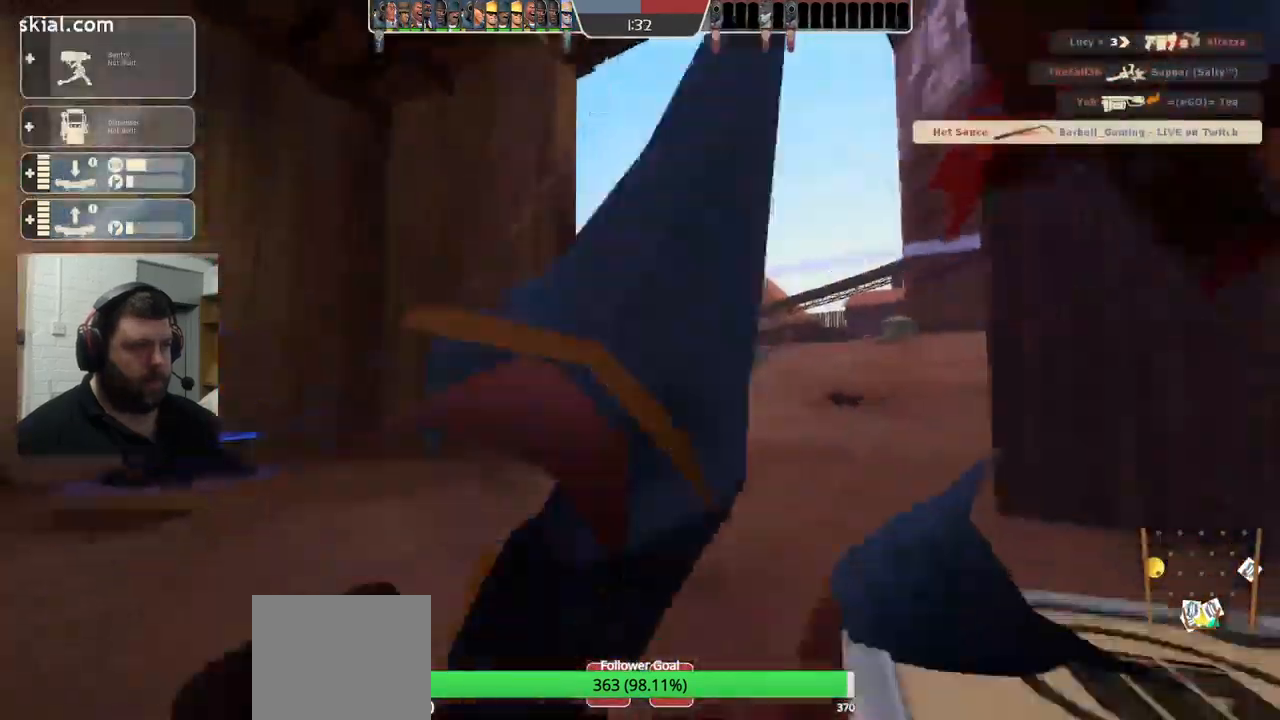
Gameplay with a controller (PlayStation layout); each line is a JSON object with the inputs held at the frame after it. "events" lists button and stick changes between this image and that frame as [ms after this image, input, new state], when the widget could be followed in between.
{"buttons": [], "left_stick": "center", "right_stick": "center", "events": [[17, "left_stick", "center"], [67, "SQUARE", "down"], [150, "SQUARE", "up"], [167, "right_stick", "center"], [250, "SQUARE", "down"], [367, "SQUARE", "up"]]}
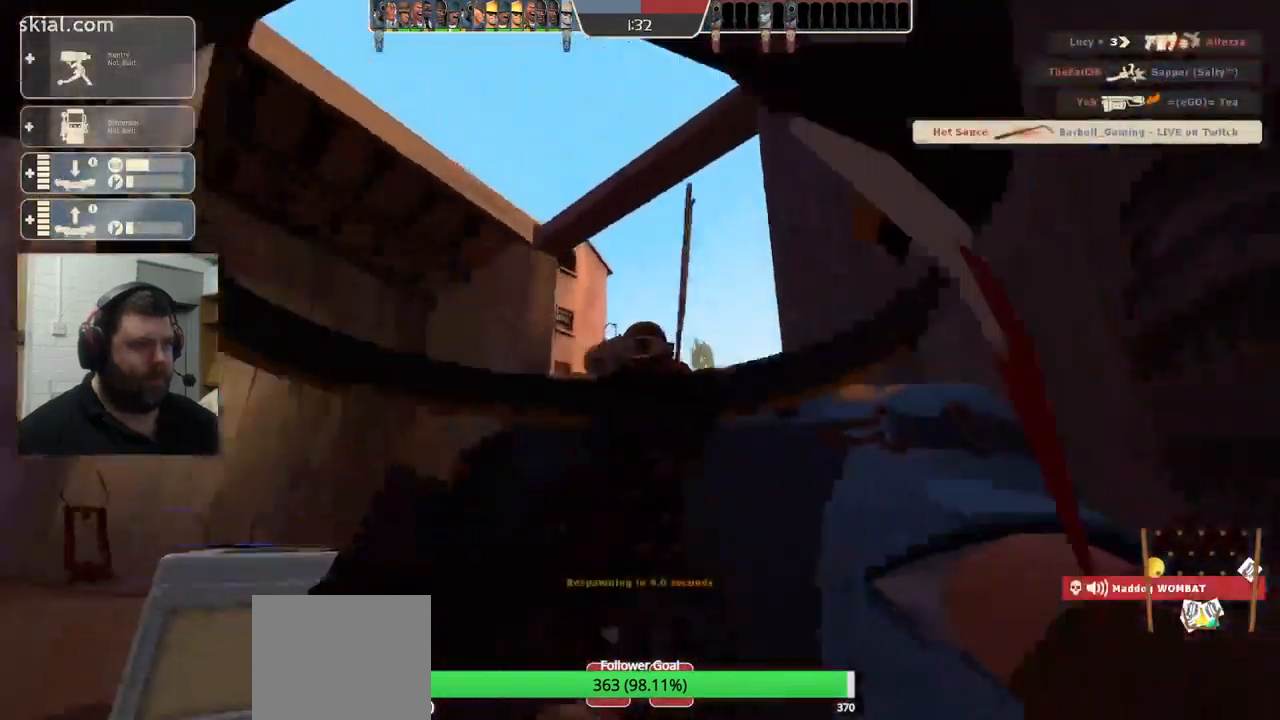
{"buttons": [], "left_stick": "center", "right_stick": "center", "events": []}
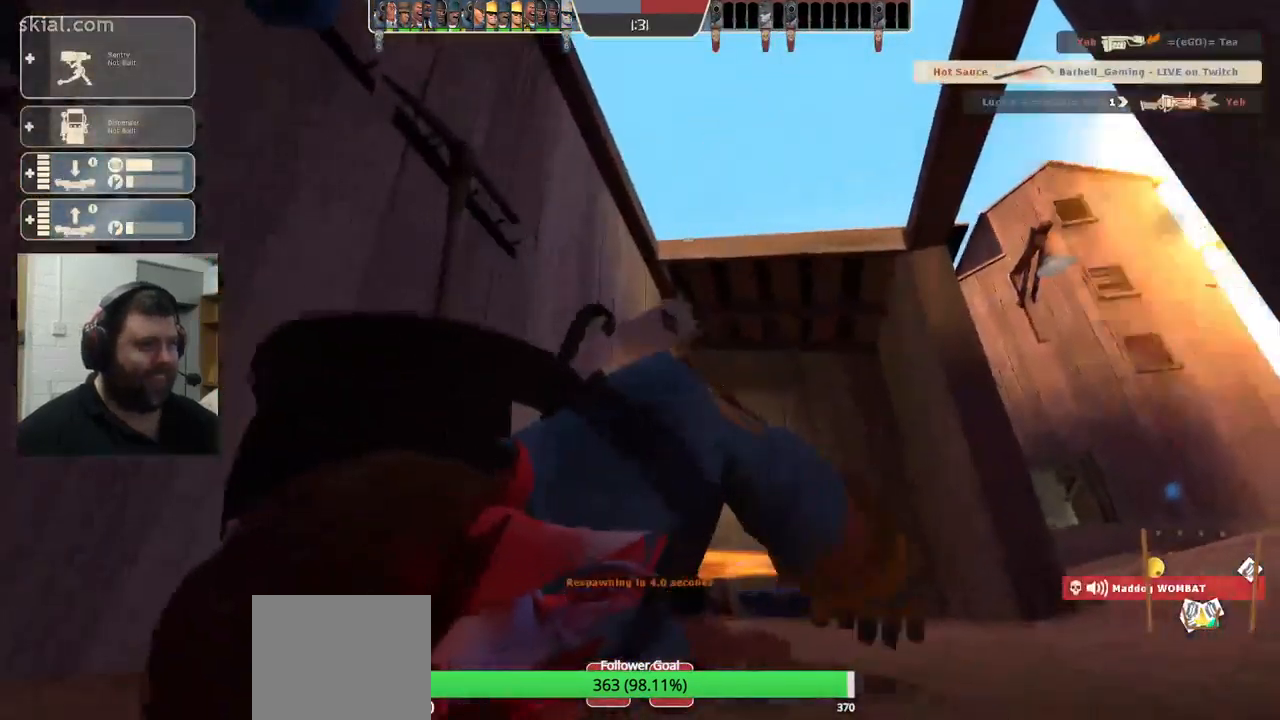
{"buttons": [], "left_stick": "center", "right_stick": "center", "events": []}
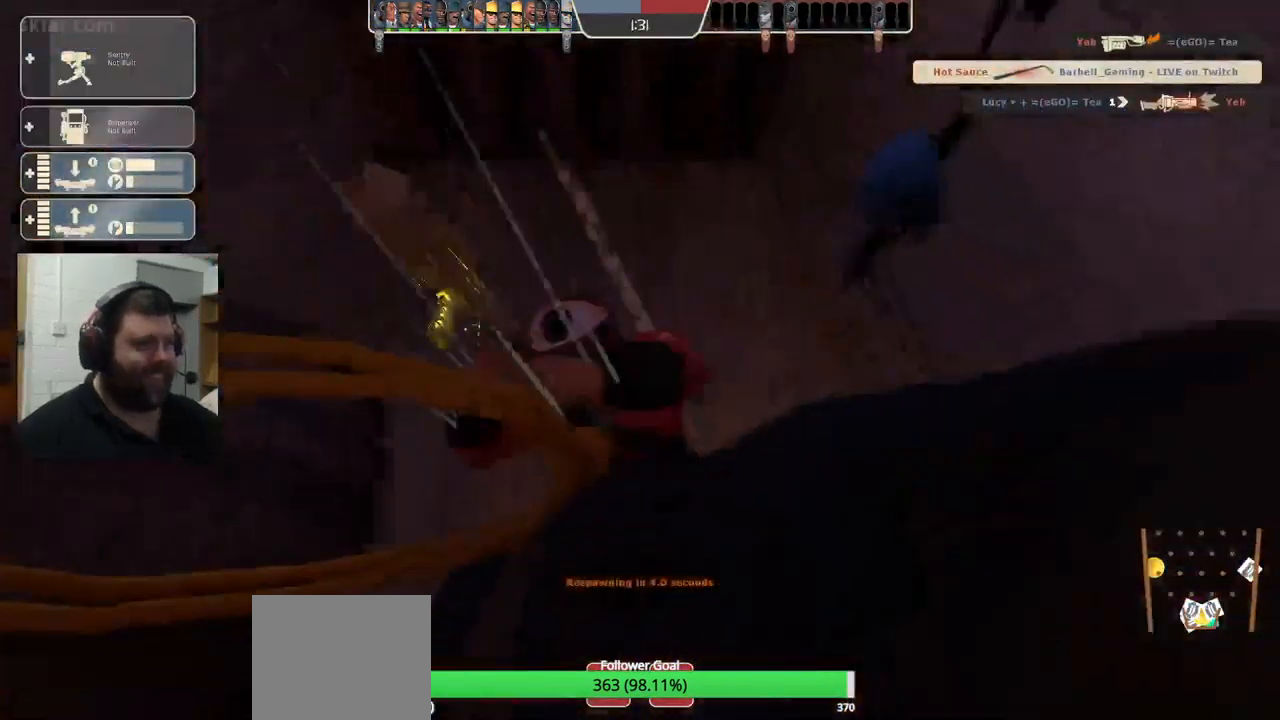
{"buttons": [], "left_stick": "center", "right_stick": "center", "events": []}
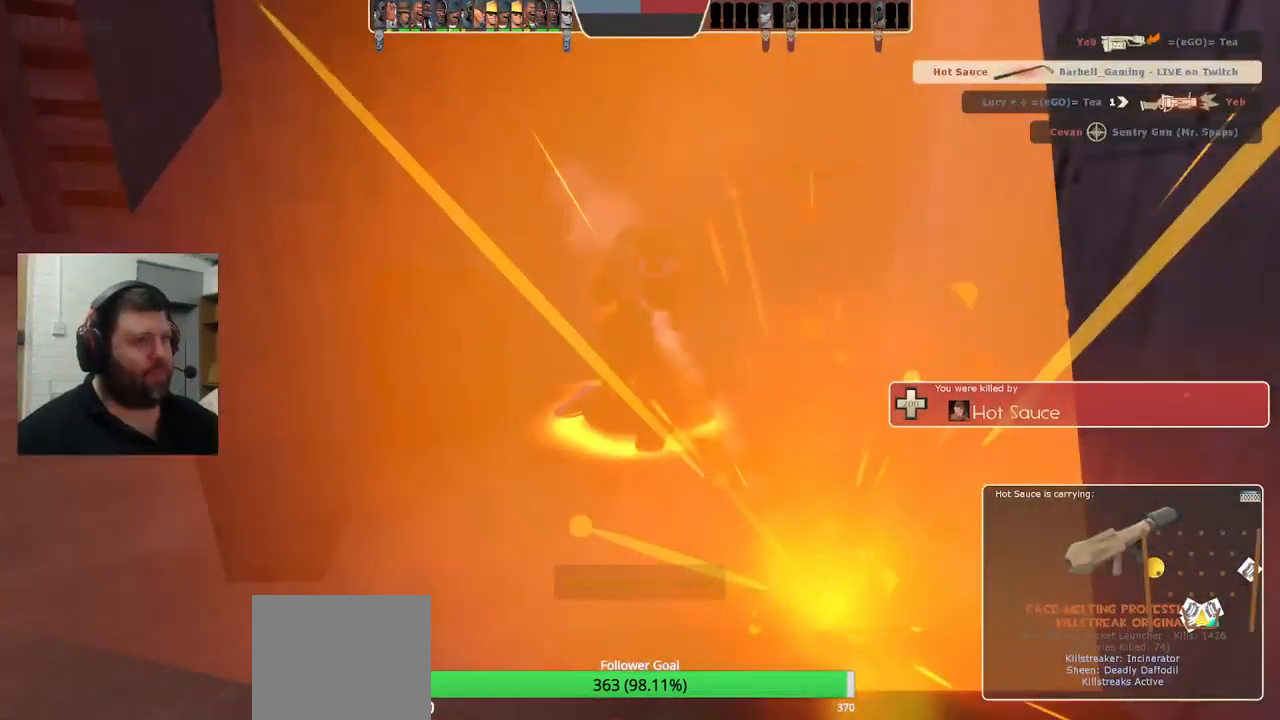
{"buttons": [], "left_stick": "center", "right_stick": "center", "events": []}
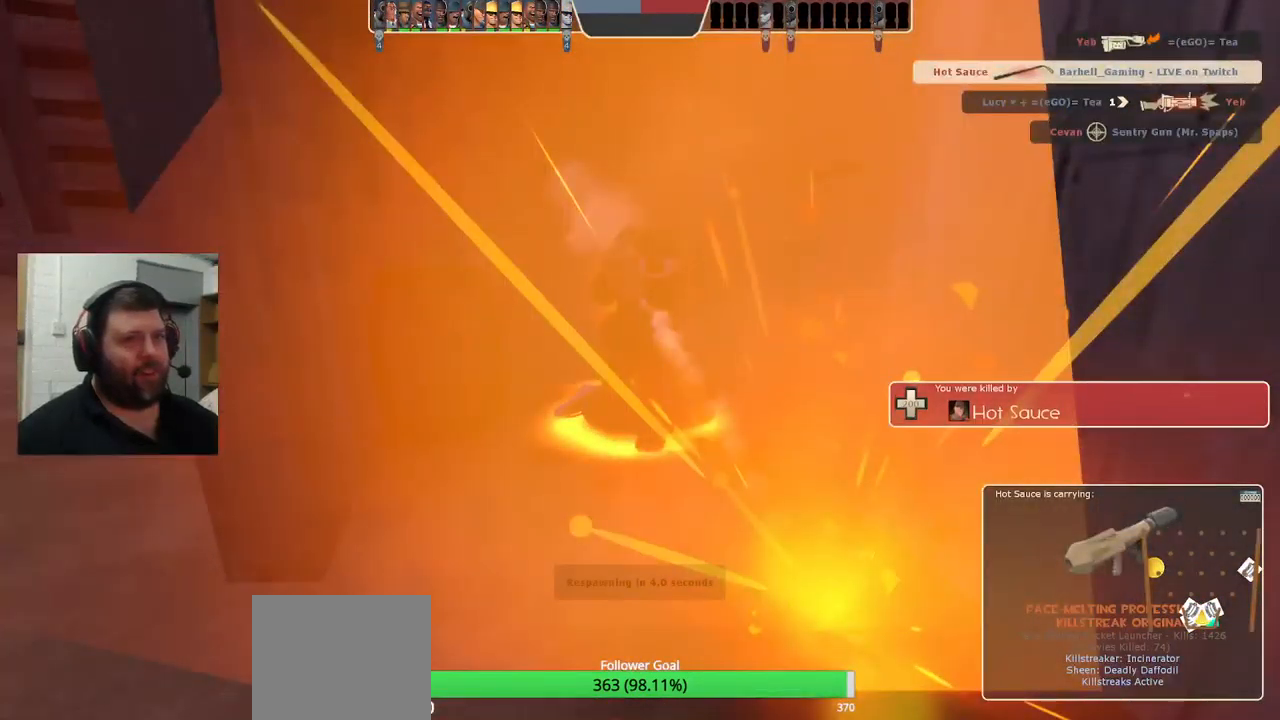
{"buttons": [], "left_stick": "center", "right_stick": "center", "events": []}
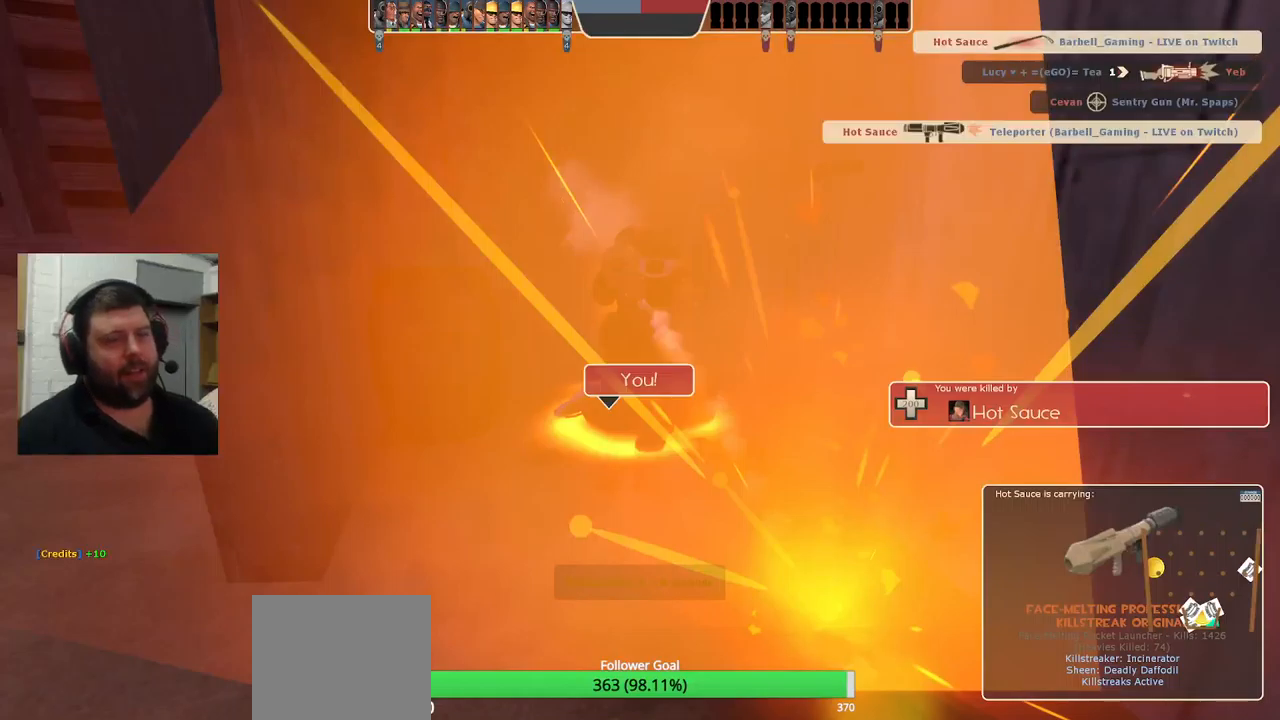
{"buttons": [], "left_stick": "up", "right_stick": "center", "events": [[167, "left_stick", "up"]]}
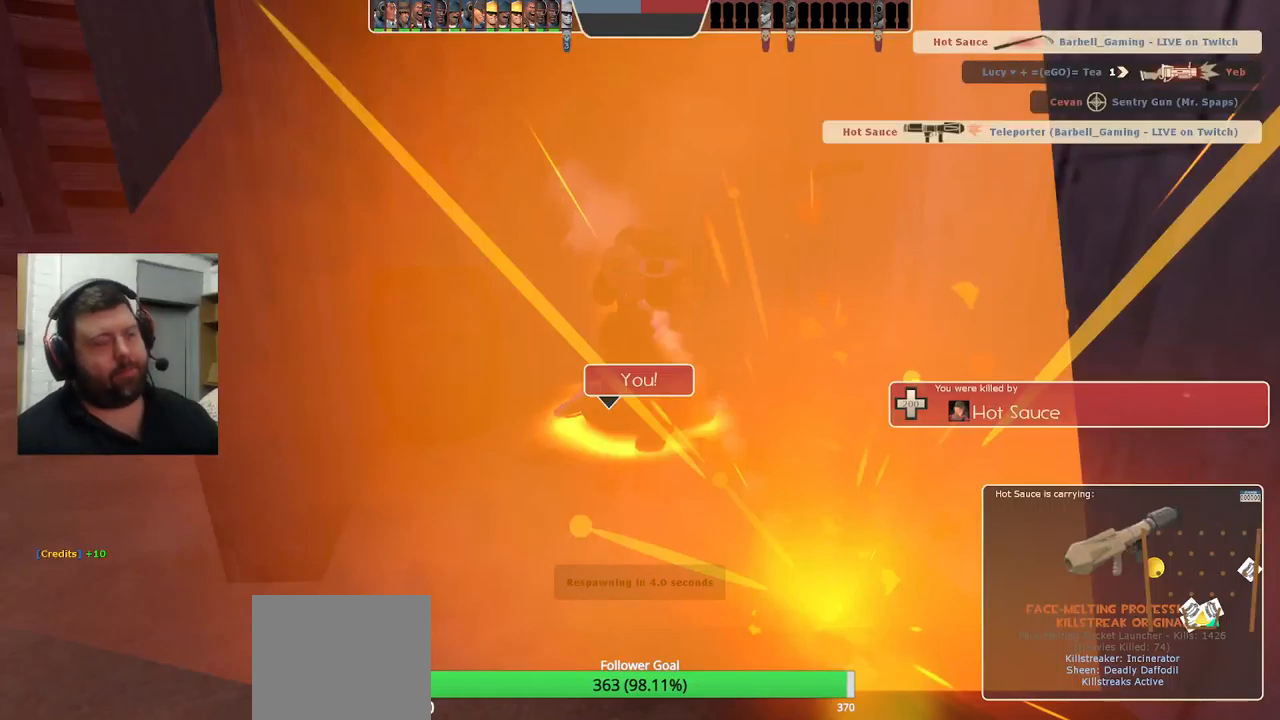
{"buttons": [], "left_stick": "up", "right_stick": "center", "events": []}
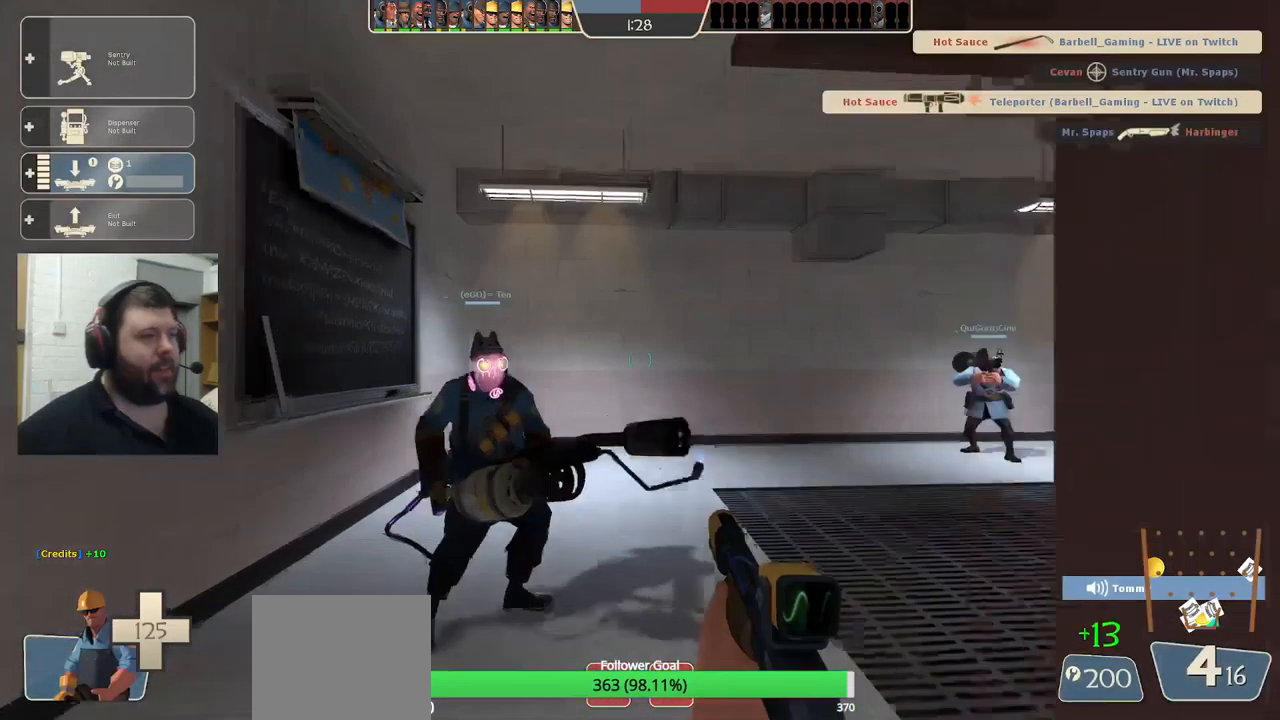
{"buttons": [], "left_stick": "up", "right_stick": "right", "events": [[84, "right_stick", "right"], [384, "right_stick", "center"], [467, "right_stick", "right"]]}
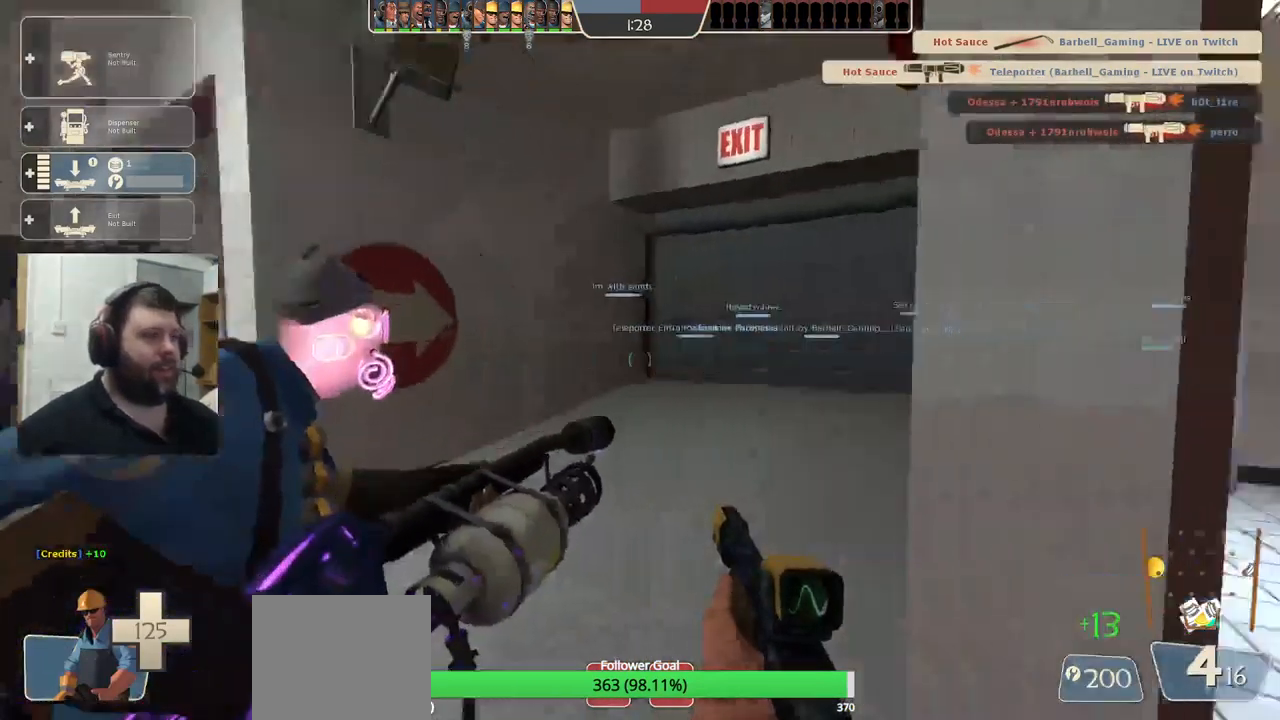
{"buttons": [], "left_stick": "up", "right_stick": "center", "events": [[250, "right_stick", "center"]]}
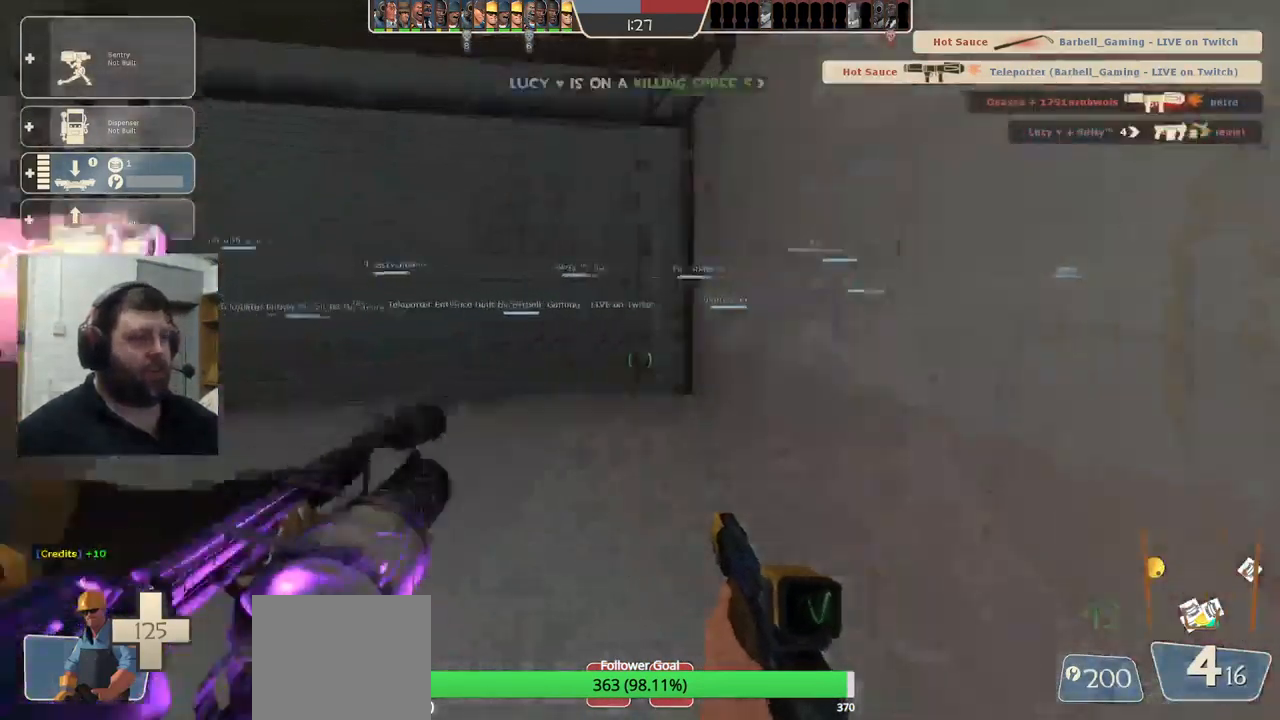
{"buttons": [], "left_stick": "up", "right_stick": "center", "events": []}
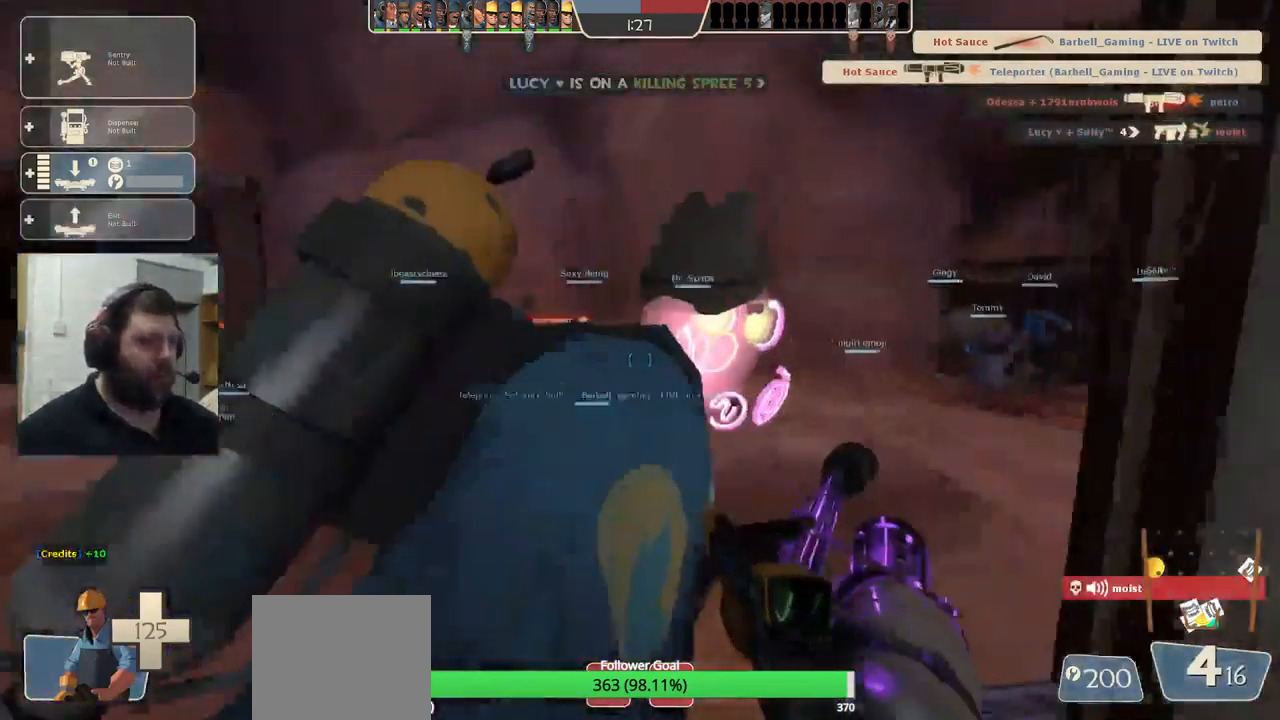
{"buttons": [], "left_stick": "up", "right_stick": "center", "events": [[100, "right_stick", "right"], [267, "right_stick", "center"]]}
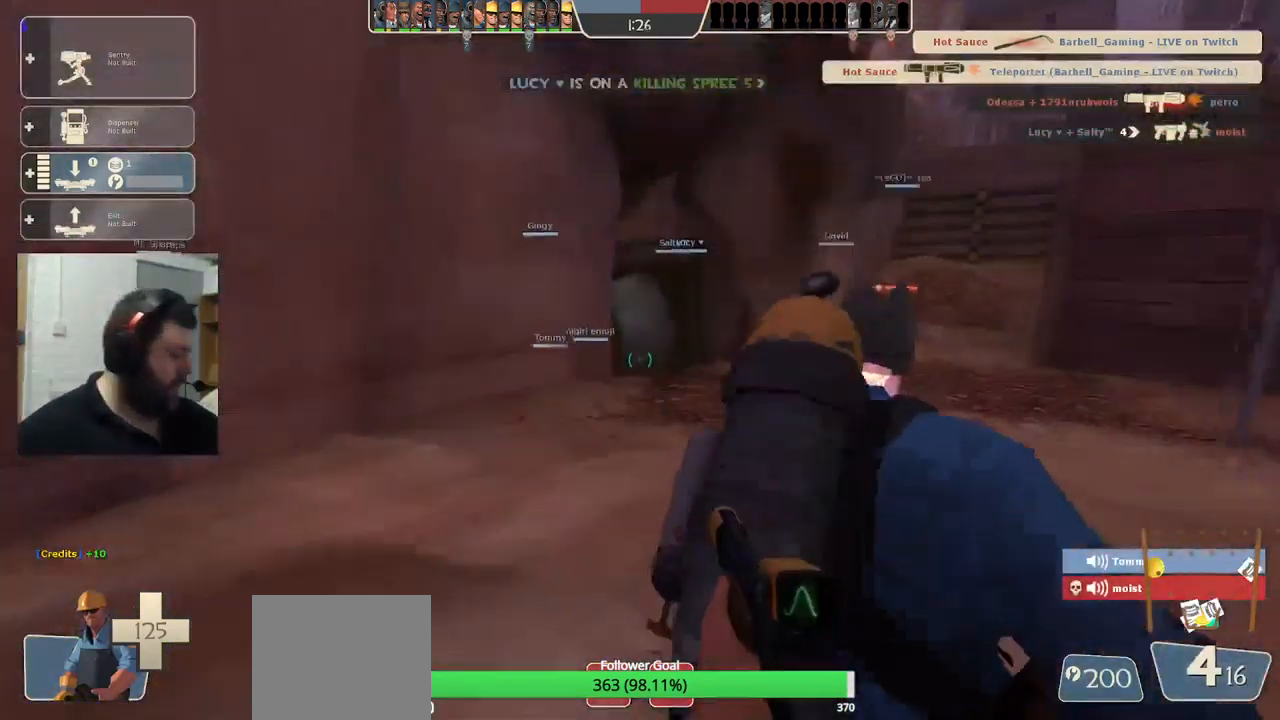
{"buttons": [], "left_stick": "up", "right_stick": "center", "events": [[34, "SQUARE", "down"], [100, "SQUARE", "up"], [184, "SQUARE", "down"], [267, "SQUARE", "up"], [334, "SQUARE", "down"], [434, "SQUARE", "up"]]}
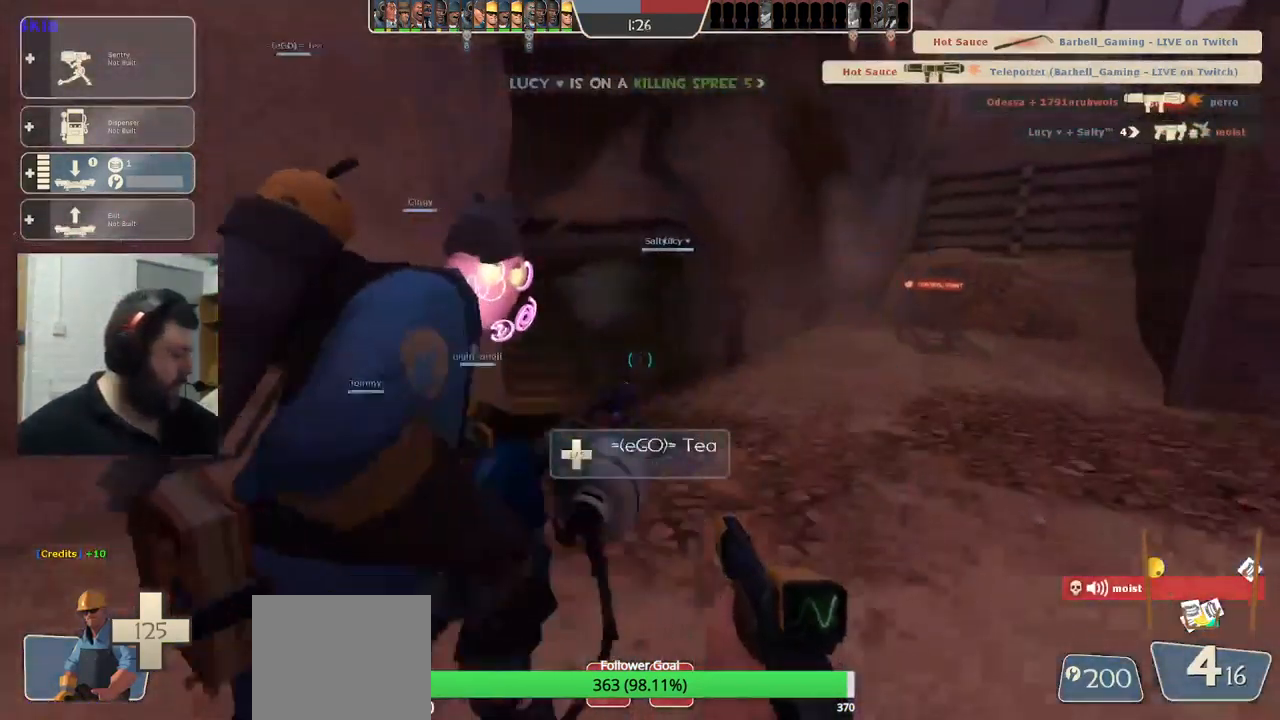
{"buttons": [], "left_stick": "up", "right_stick": "left", "events": [[400, "right_stick", "left"]]}
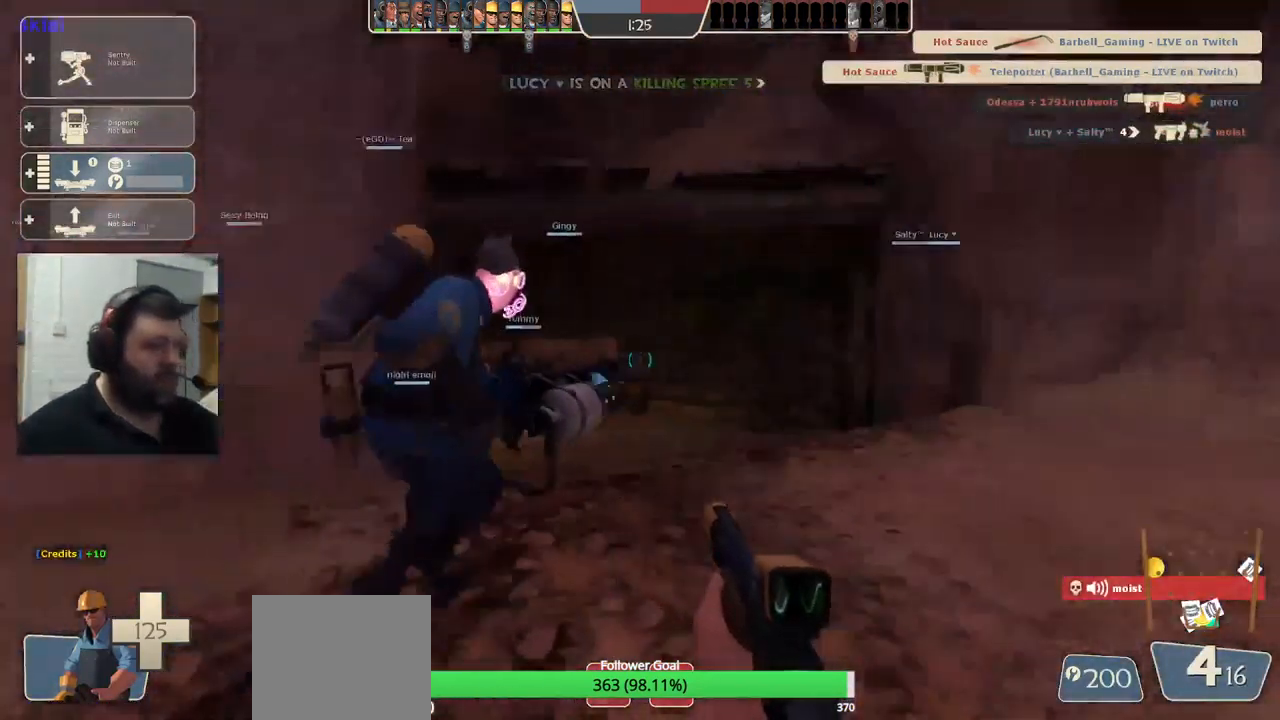
{"buttons": [], "left_stick": "up", "right_stick": "center", "events": [[17, "right_stick", "center"], [400, "right_stick", "left"], [500, "right_stick", "center"]]}
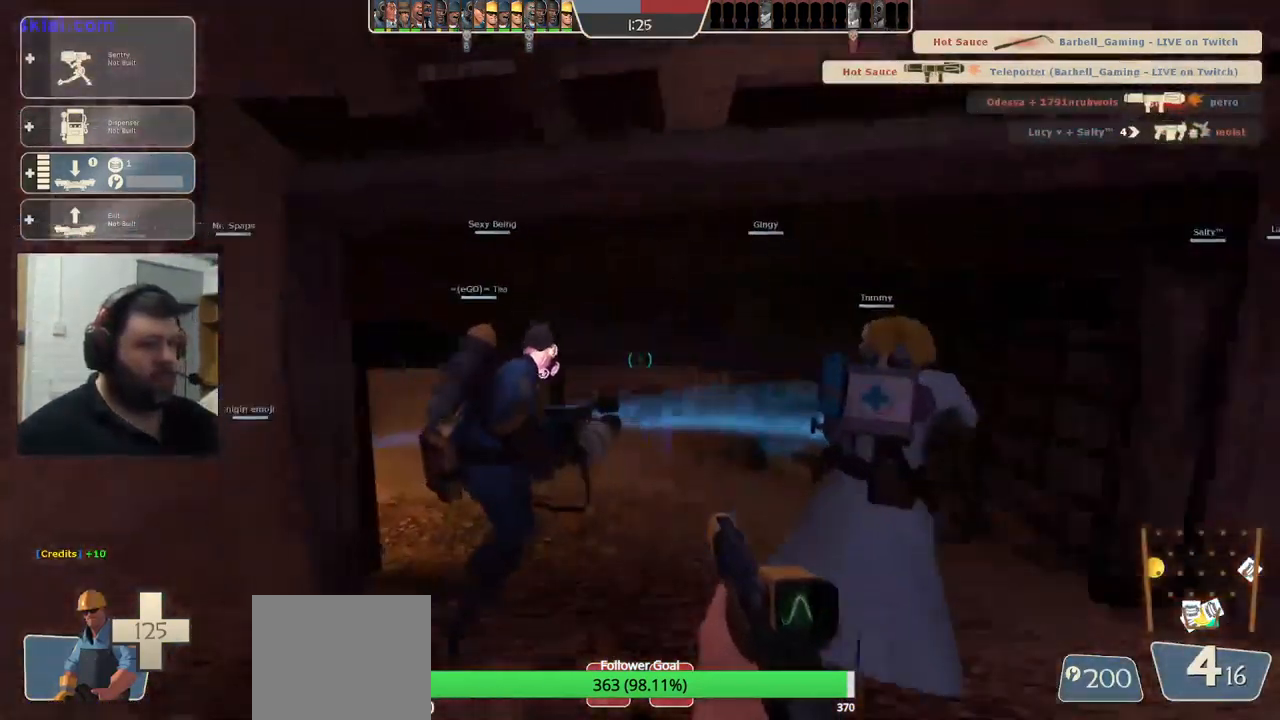
{"buttons": [], "left_stick": "up", "right_stick": "center", "events": []}
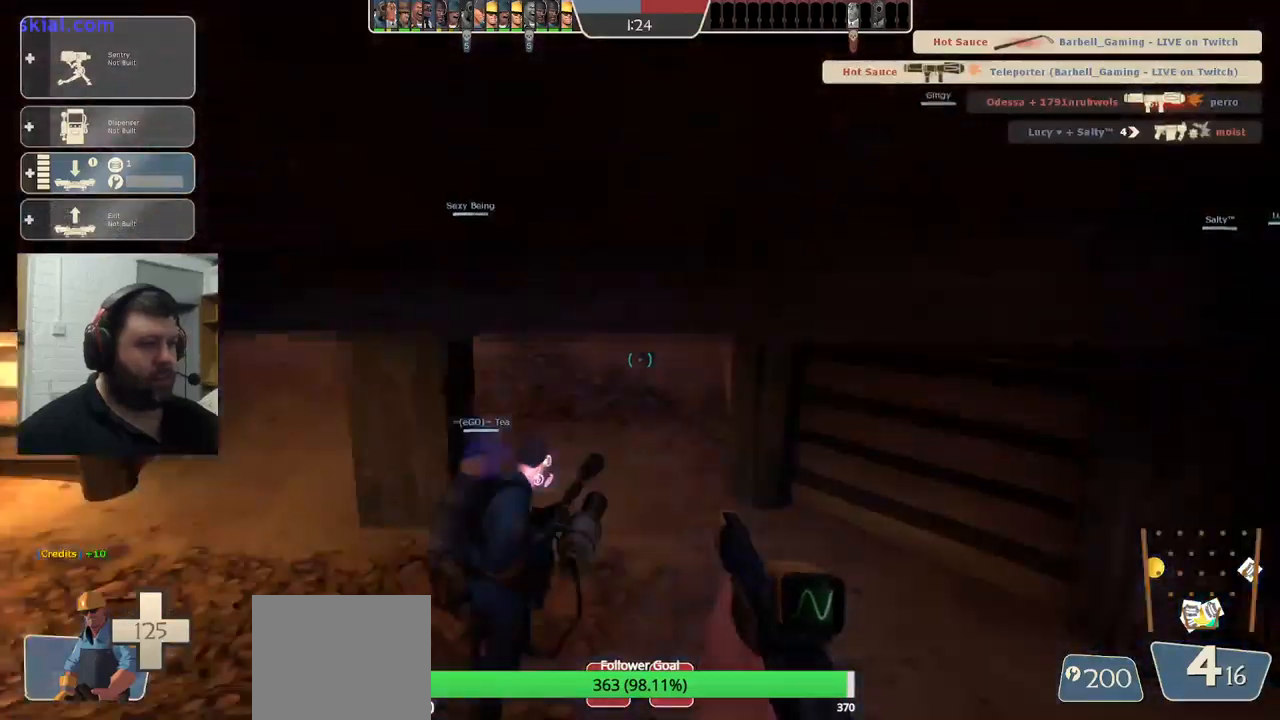
{"buttons": [], "left_stick": "up", "right_stick": "center", "events": []}
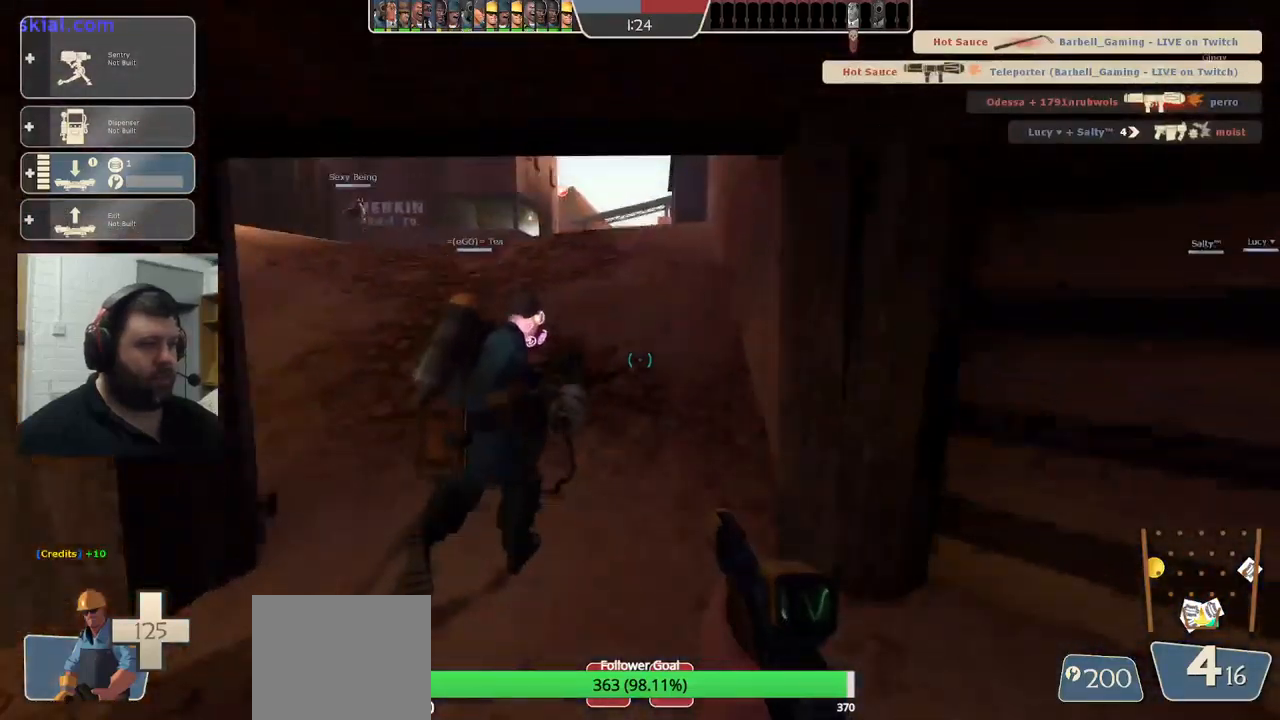
{"buttons": [], "left_stick": "up", "right_stick": "center", "events": []}
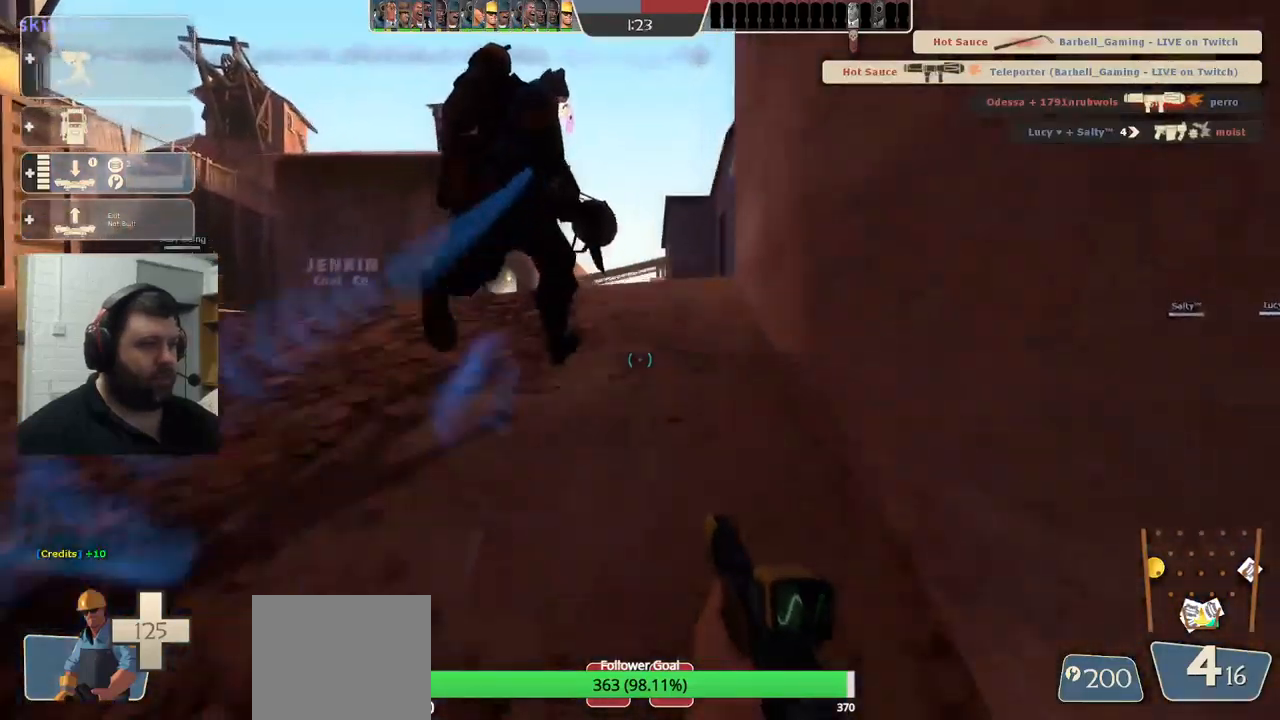
{"buttons": ["R2"], "left_stick": "up", "right_stick": "center", "events": [[333, "DPAD_LEFT", "down"], [433, "DPAD_LEFT", "up"], [466, "R2", "down"]]}
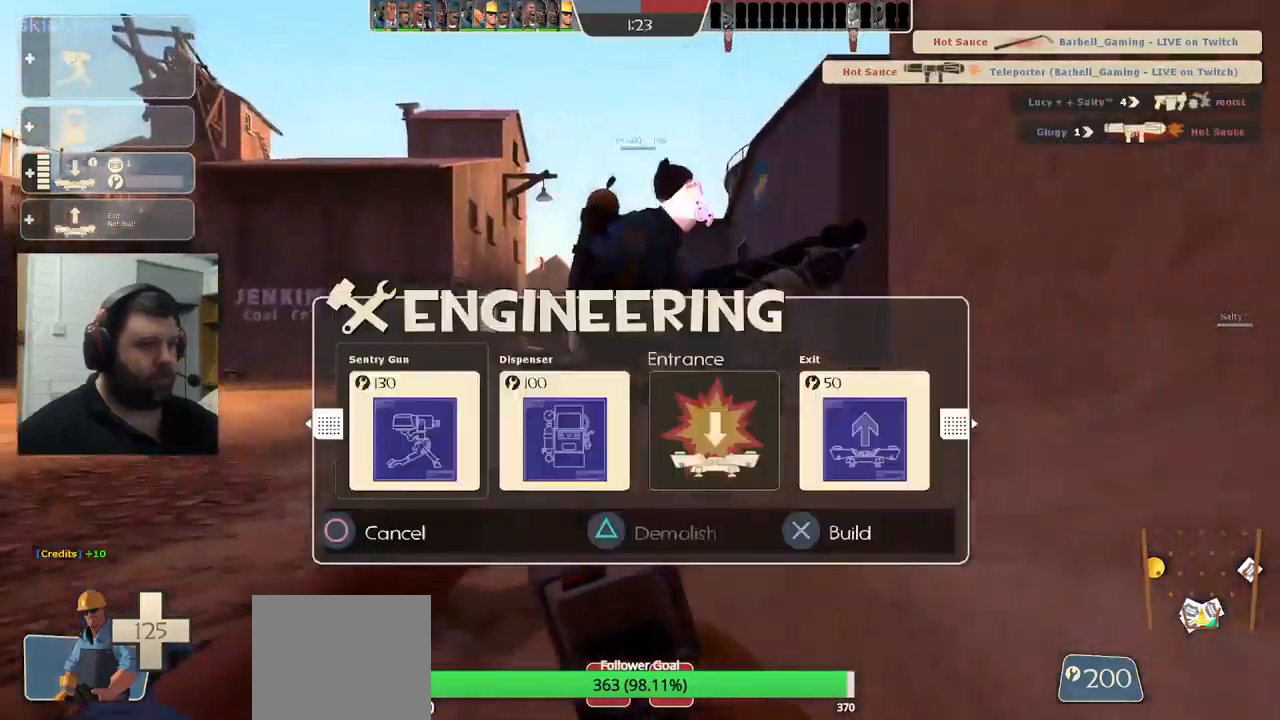
{"buttons": [], "left_stick": "up", "right_stick": "center", "events": [[100, "R2", "up"]]}
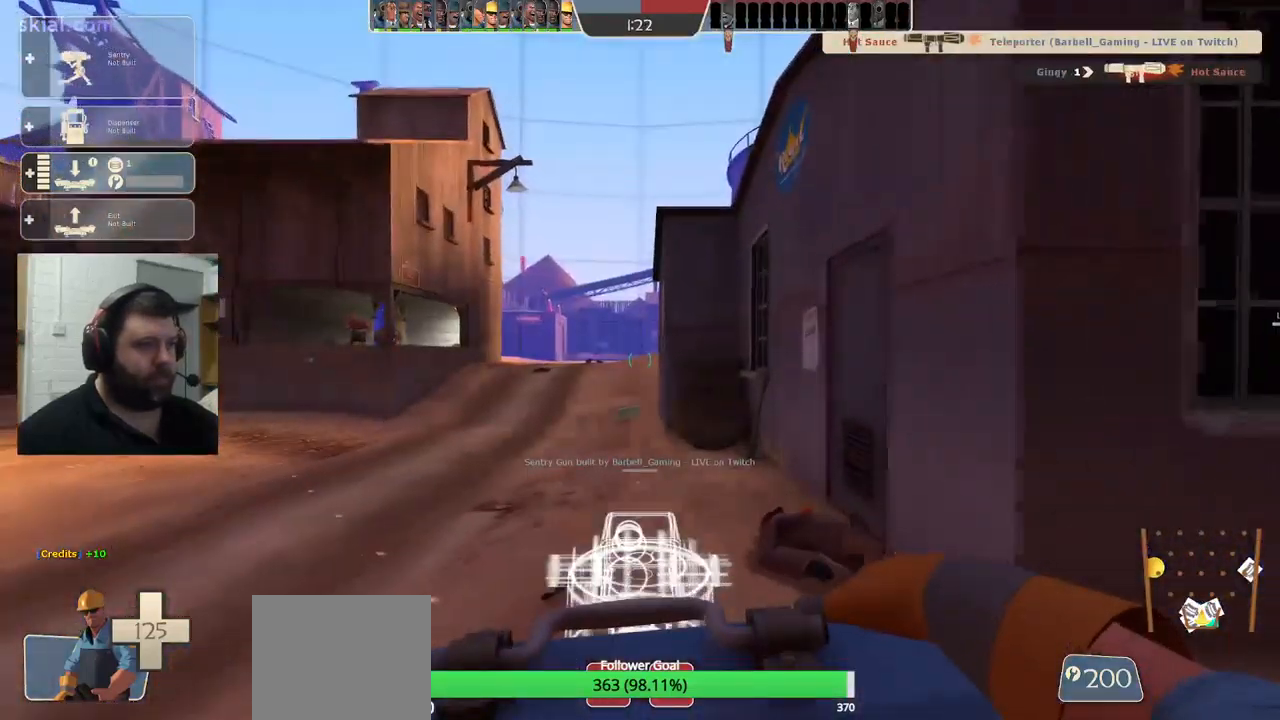
{"buttons": [], "left_stick": "up-left", "right_stick": "center", "events": [[416, "left_stick", "up-left"]]}
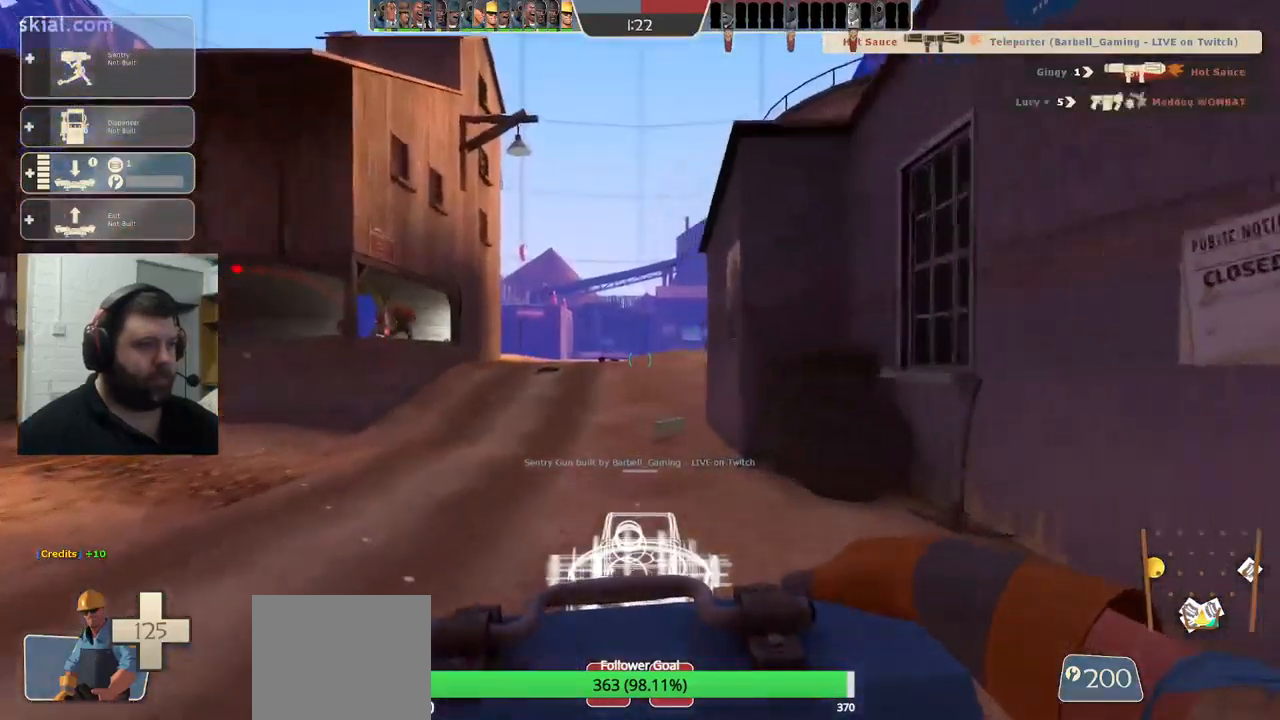
{"buttons": [], "left_stick": "up-left", "right_stick": "center", "events": []}
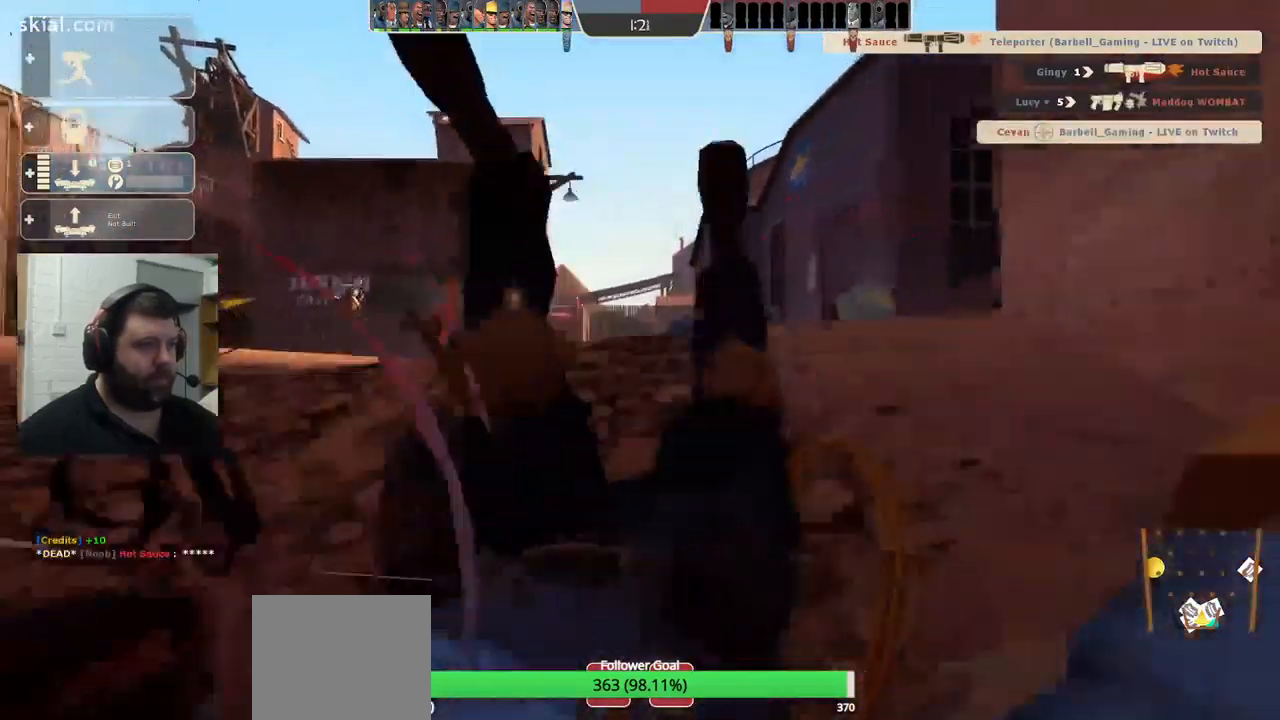
{"buttons": [], "left_stick": "center", "right_stick": "center", "events": [[150, "left_stick", "center"]]}
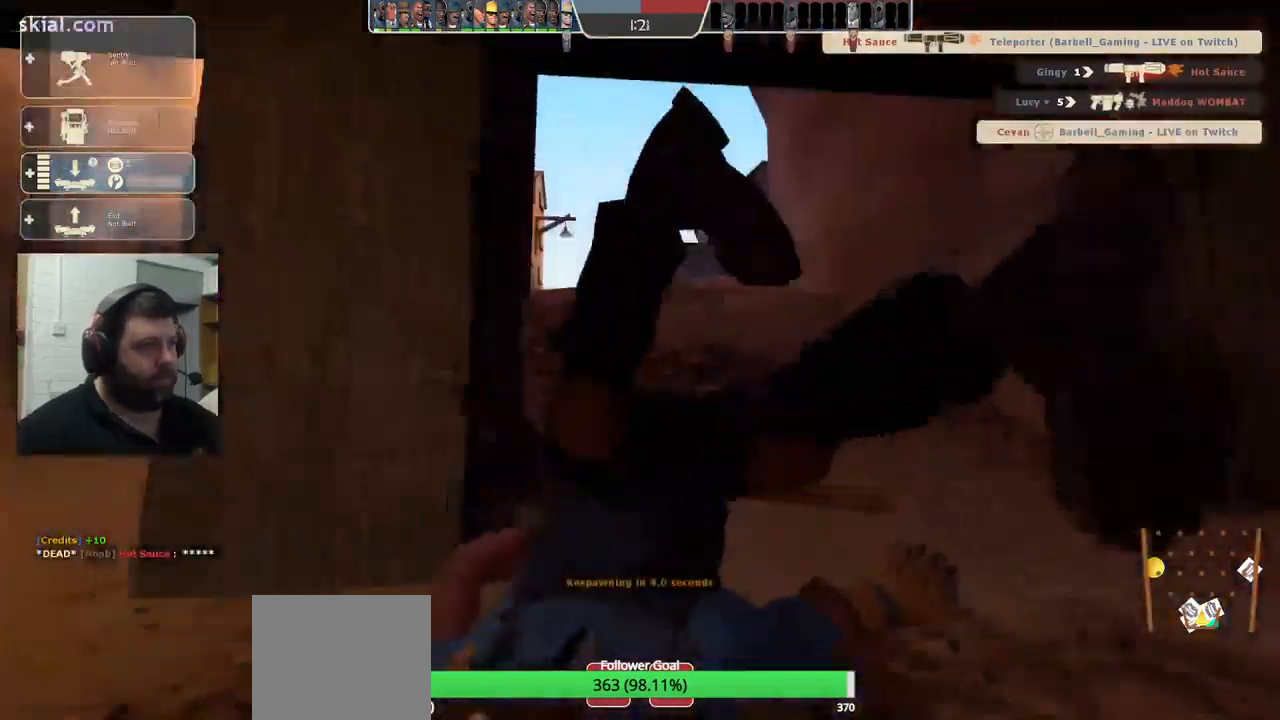
{"buttons": [], "left_stick": "center", "right_stick": "center", "events": []}
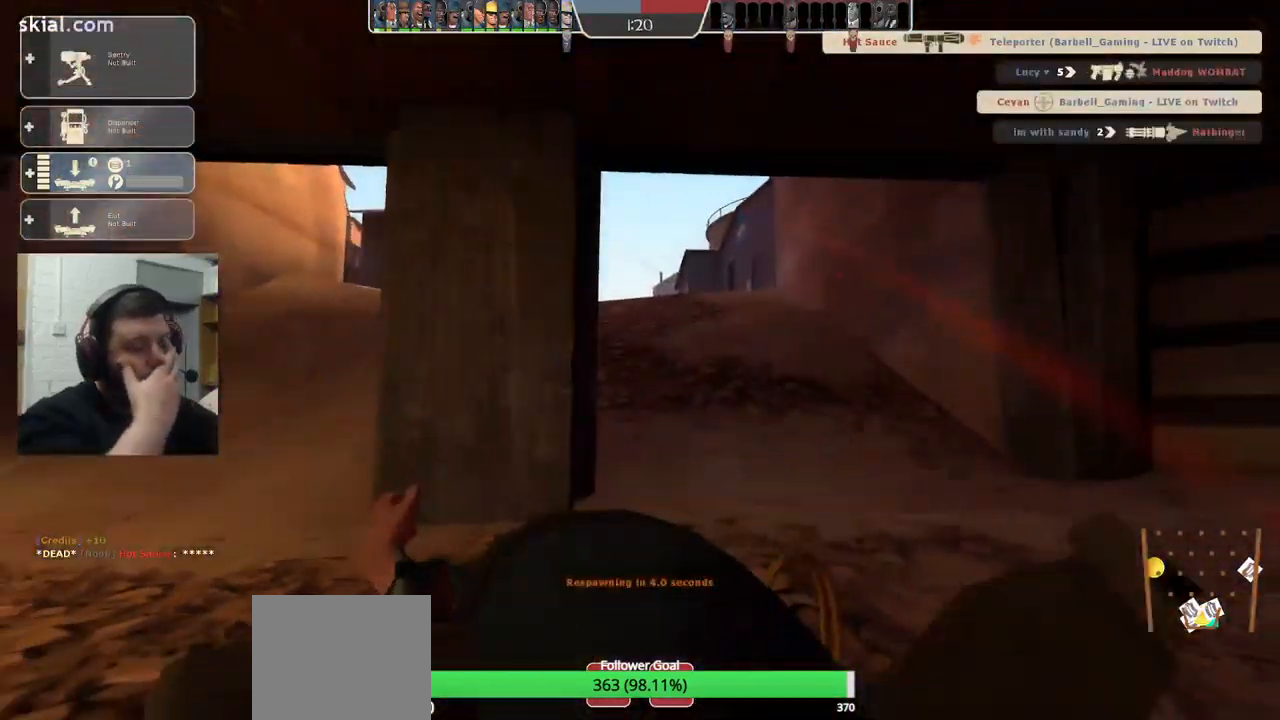
{"buttons": [], "left_stick": "center", "right_stick": "center", "events": []}
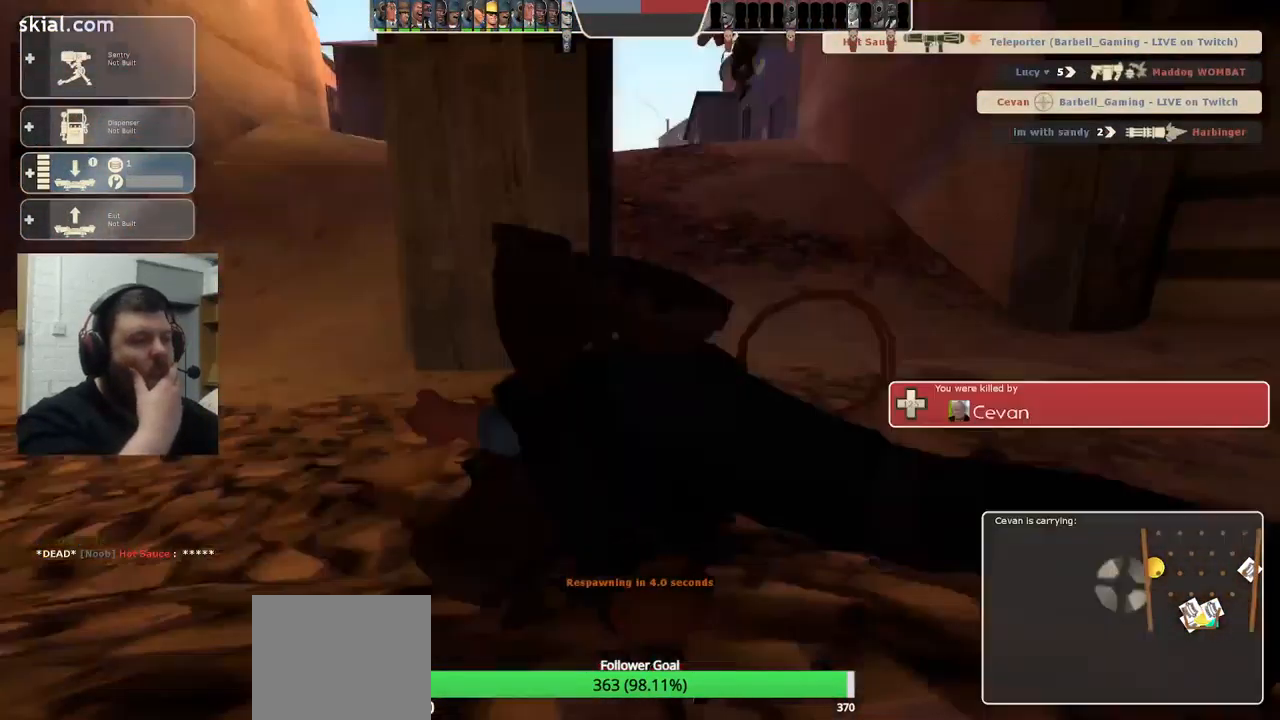
{"buttons": [], "left_stick": "center", "right_stick": "center", "events": []}
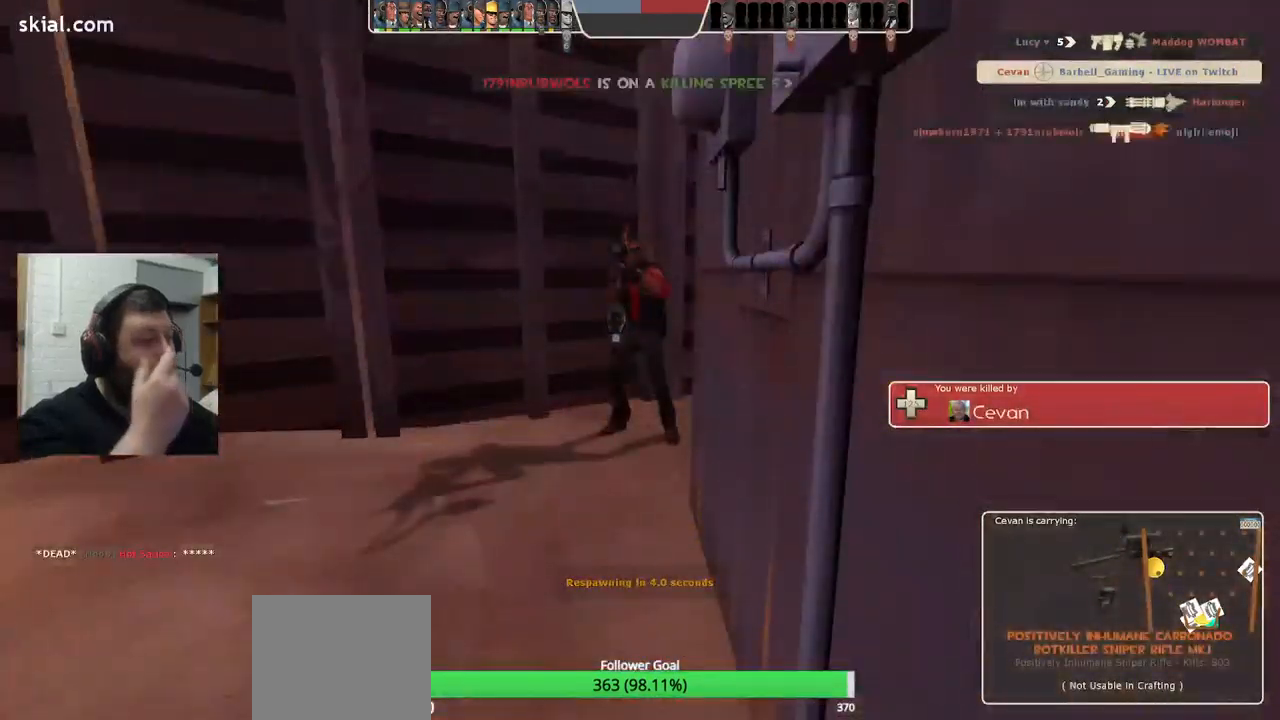
{"buttons": [], "left_stick": "center", "right_stick": "center", "events": []}
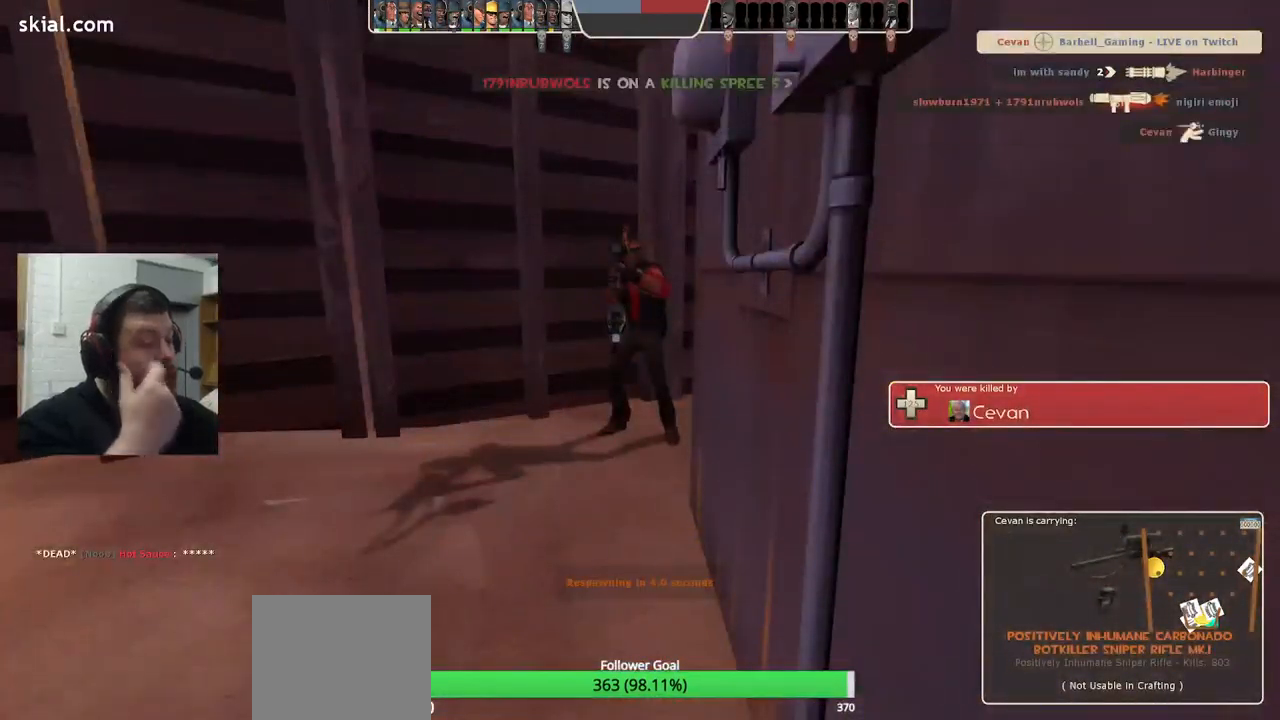
{"buttons": [], "left_stick": "up", "right_stick": "center", "events": [[300, "left_stick", "up"]]}
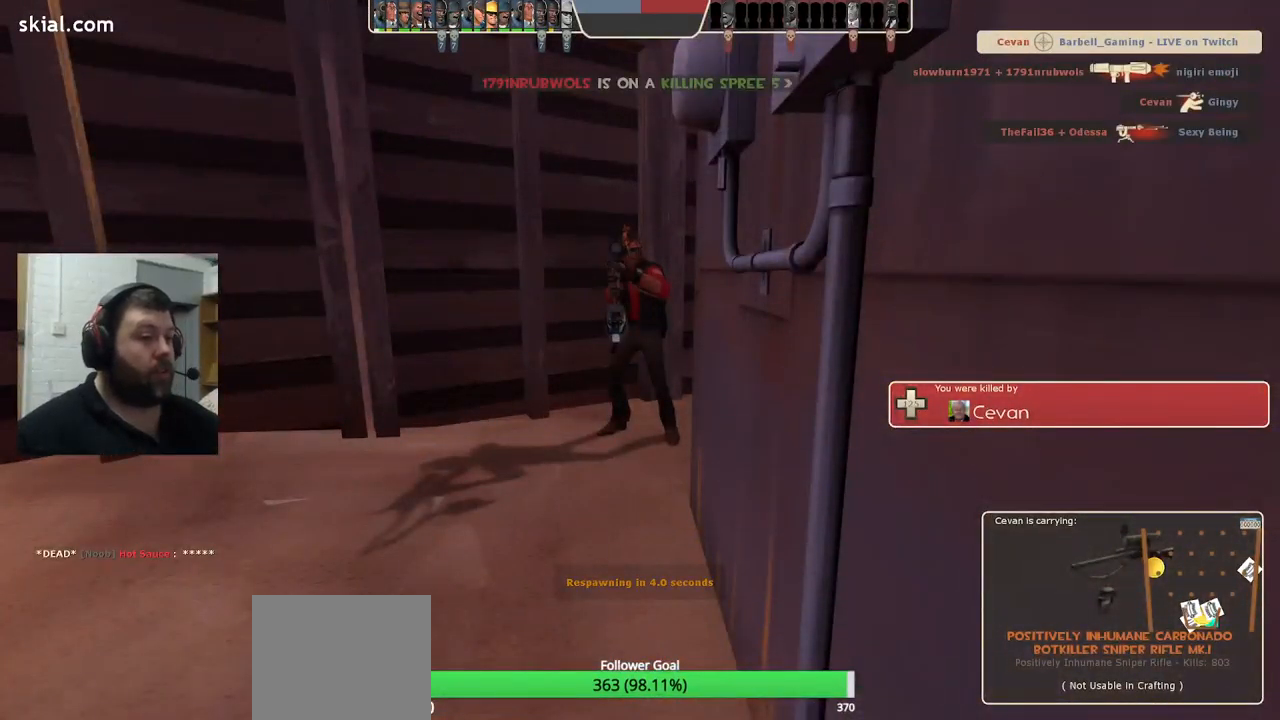
{"buttons": [], "left_stick": "up", "right_stick": "center", "events": []}
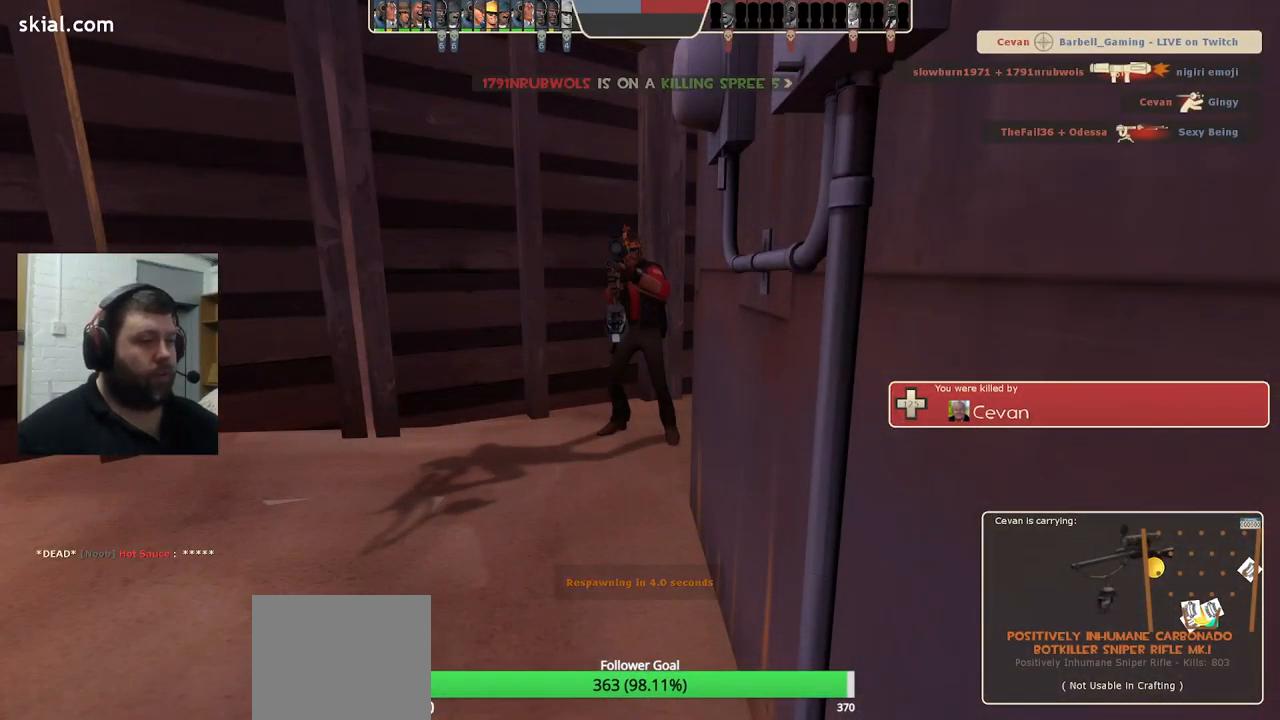
{"buttons": [], "left_stick": "up", "right_stick": "center", "events": []}